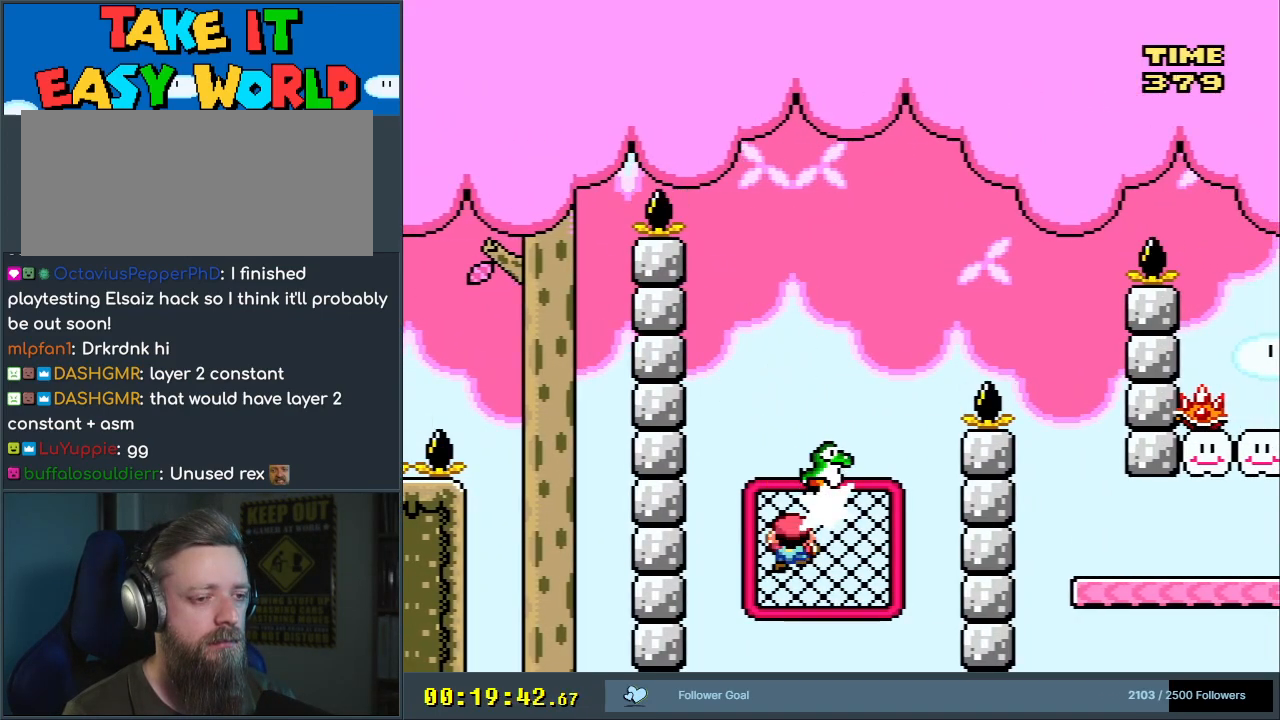
Gameplay with a controller (Nintendo layout); each line is a JSON object with the inputs held at the frame after it. "events" lists button and stick changes between this image and that frame as [ms after this image, input, new state], when the widget could be followed in between. Not read: L3 R3.
{"buttons": ["Y", "DPAD_RIGHT"], "events": [[100, "Y", "down"], [217, "DPAD_RIGHT", "down"], [267, "DPAD_UP", "up"]]}
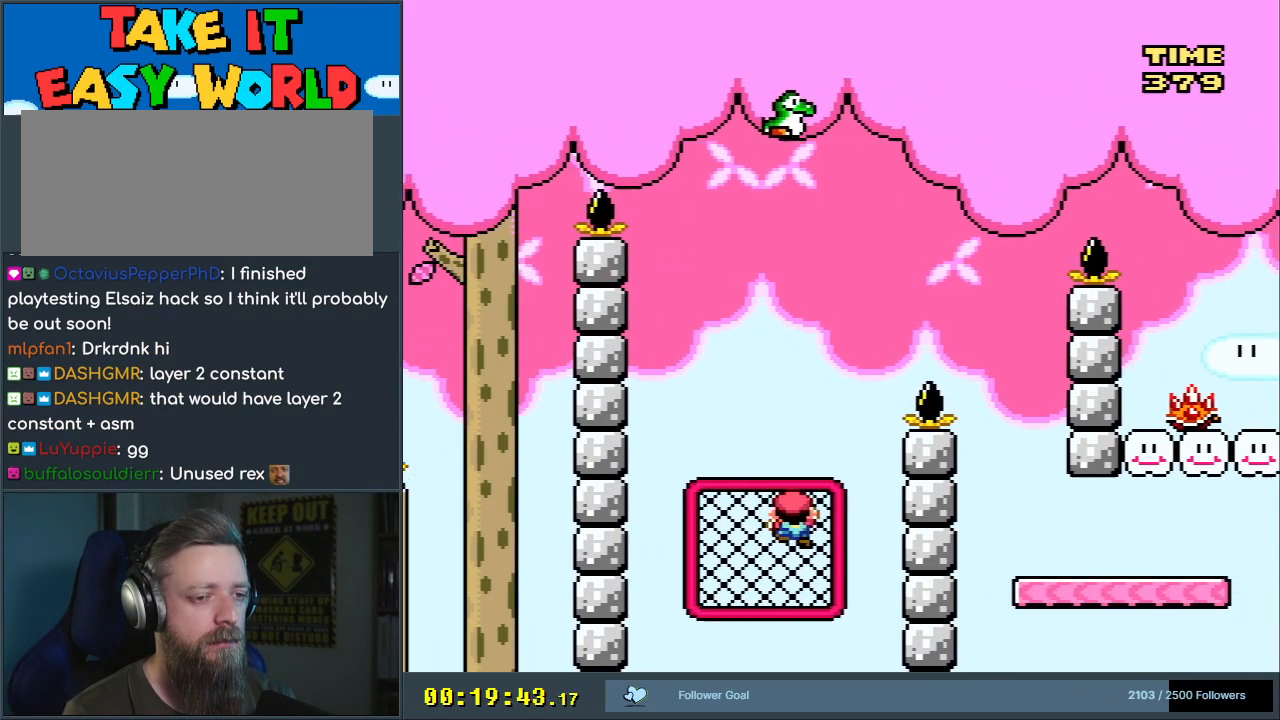
{"buttons": ["Y", "DPAD_RIGHT"], "events": [[33, "DPAD_RIGHT", "up"], [217, "DPAD_UP", "down"], [433, "DPAD_UP", "up"], [450, "DPAD_RIGHT", "down"]]}
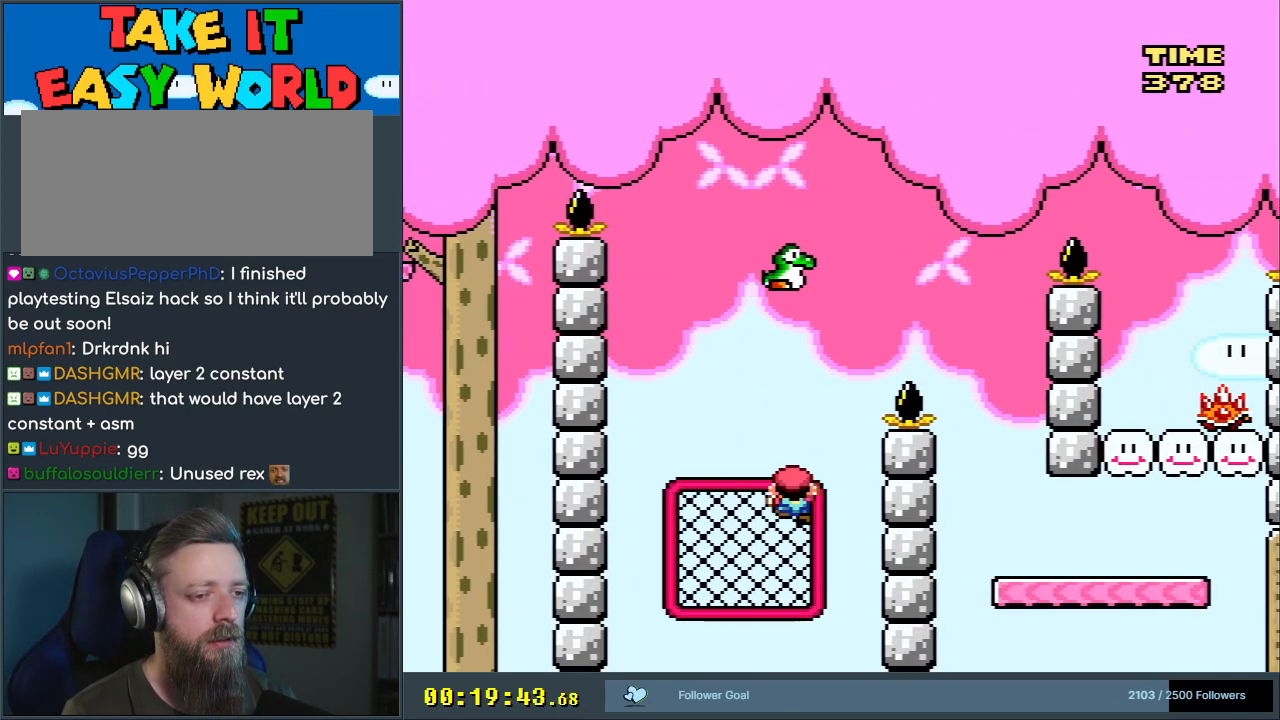
{"buttons": ["B", "Y", "DPAD_RIGHT"], "events": [[50, "DPAD_RIGHT", "up"], [133, "B", "down"], [133, "DPAD_RIGHT", "down"]]}
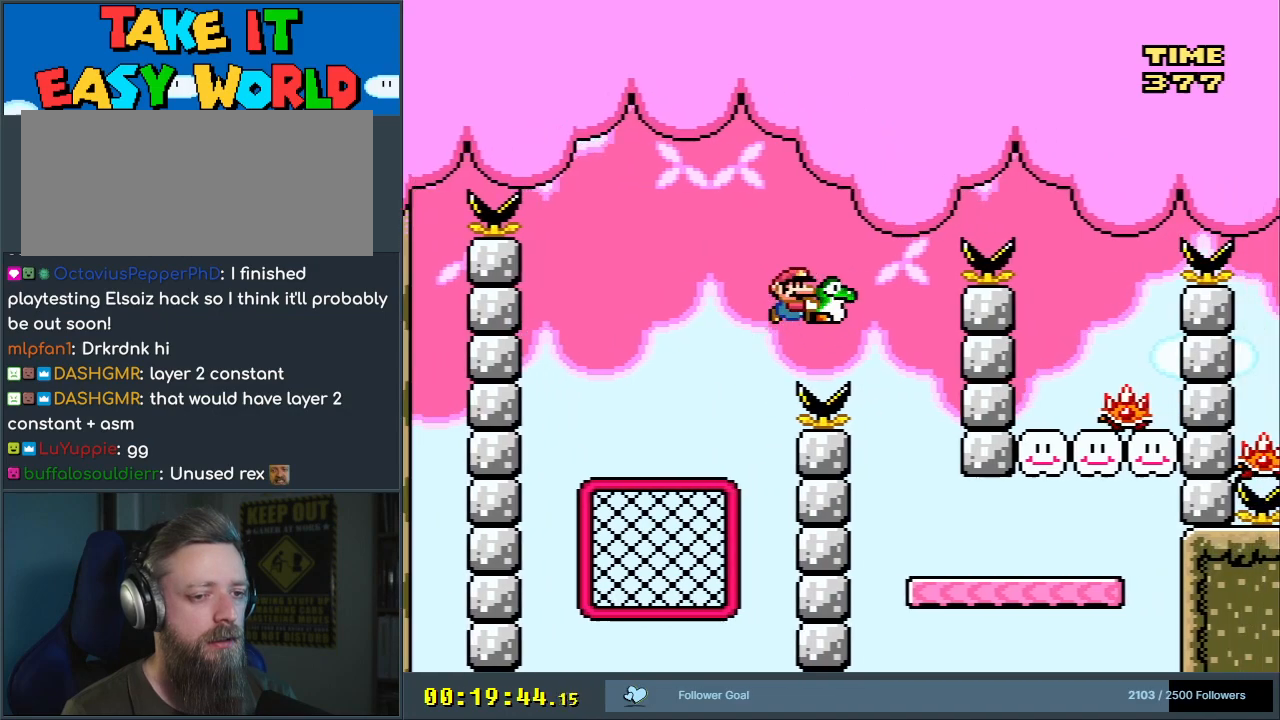
{"buttons": ["Y", "DPAD_RIGHT"], "events": [[83, "DPAD_RIGHT", "up"], [183, "B", "up"], [250, "DPAD_LEFT", "down"], [383, "DPAD_LEFT", "up"], [417, "DPAD_RIGHT", "down"]]}
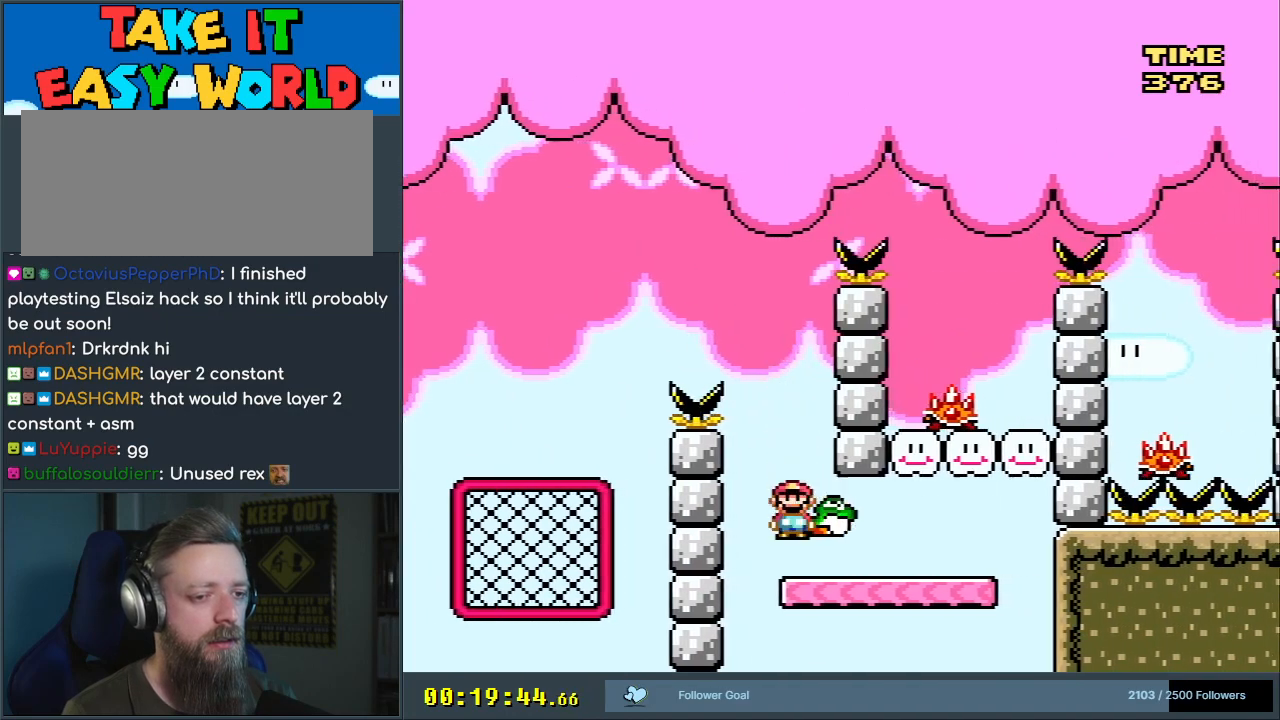
{"buttons": ["Y", "DPAD_RIGHT"], "events": [[367, "B", "down"], [483, "B", "up"]]}
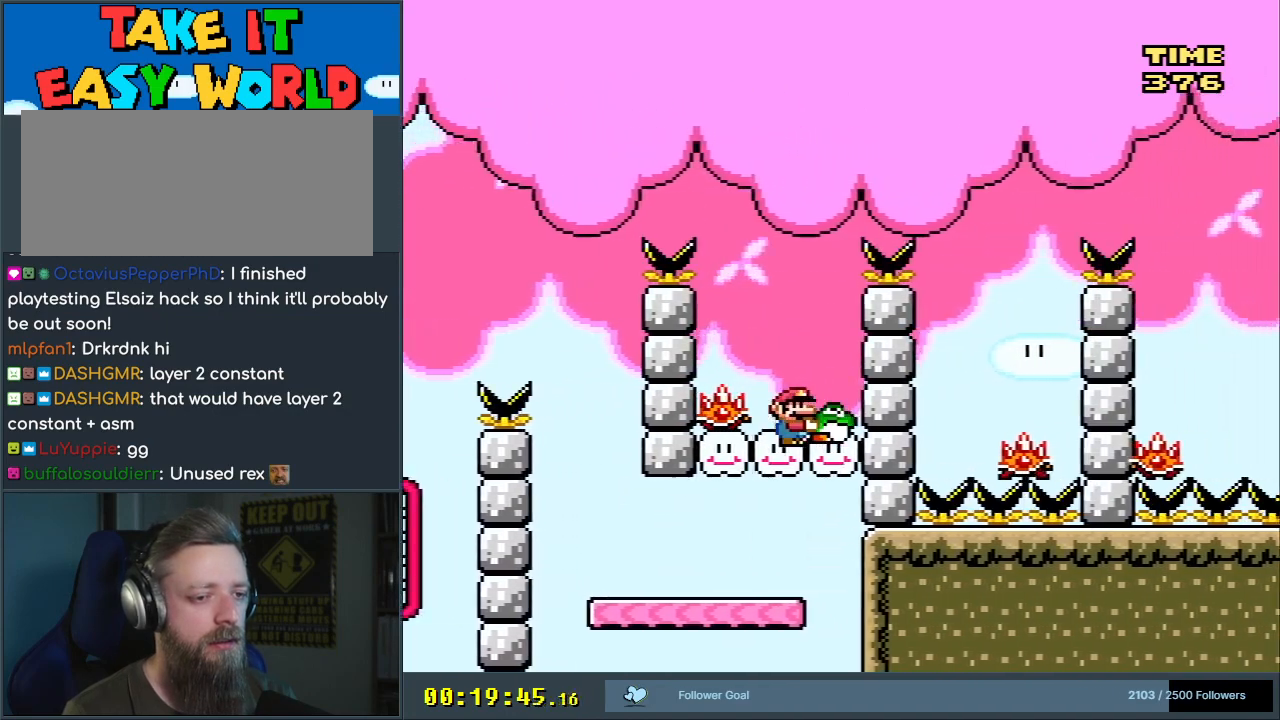
{"buttons": ["Y", "DPAD_LEFT"], "events": [[150, "DPAD_RIGHT", "up"], [333, "B", "down"], [417, "DPAD_LEFT", "down"], [450, "B", "up"]]}
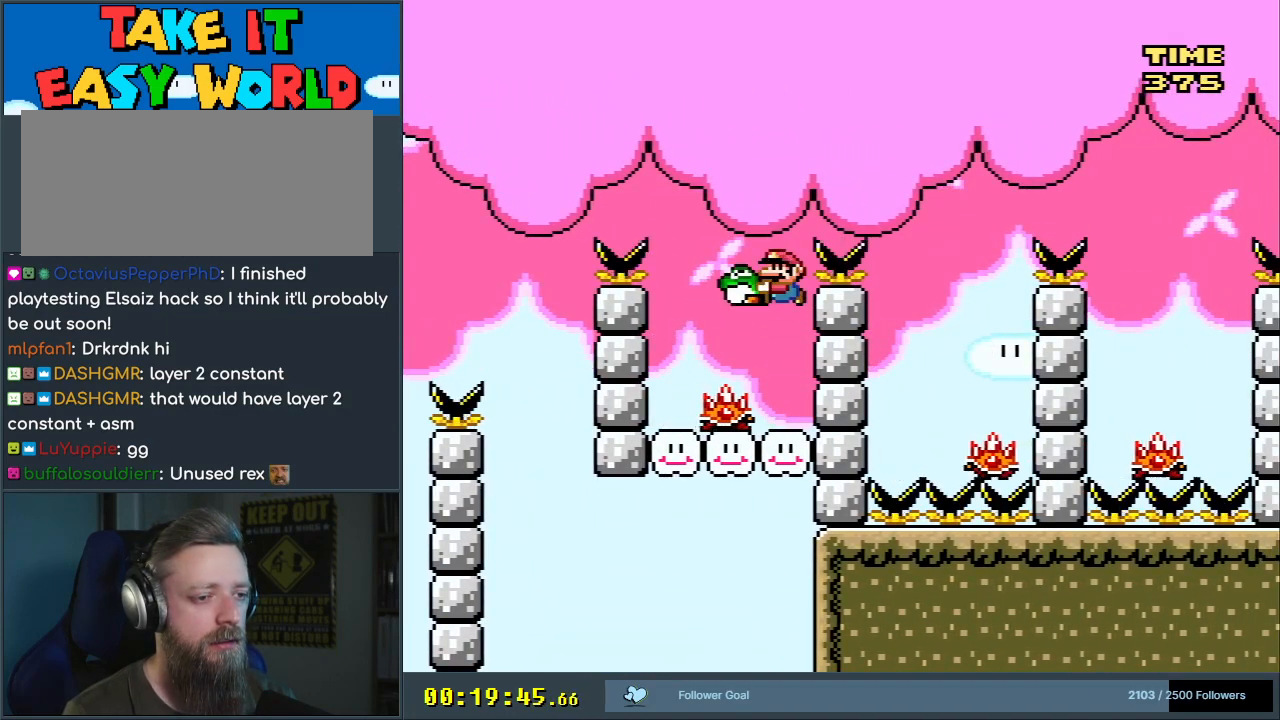
{"buttons": ["Y"], "events": [[267, "DPAD_LEFT", "up"], [400, "DPAD_RIGHT", "down"], [450, "DPAD_RIGHT", "up"]]}
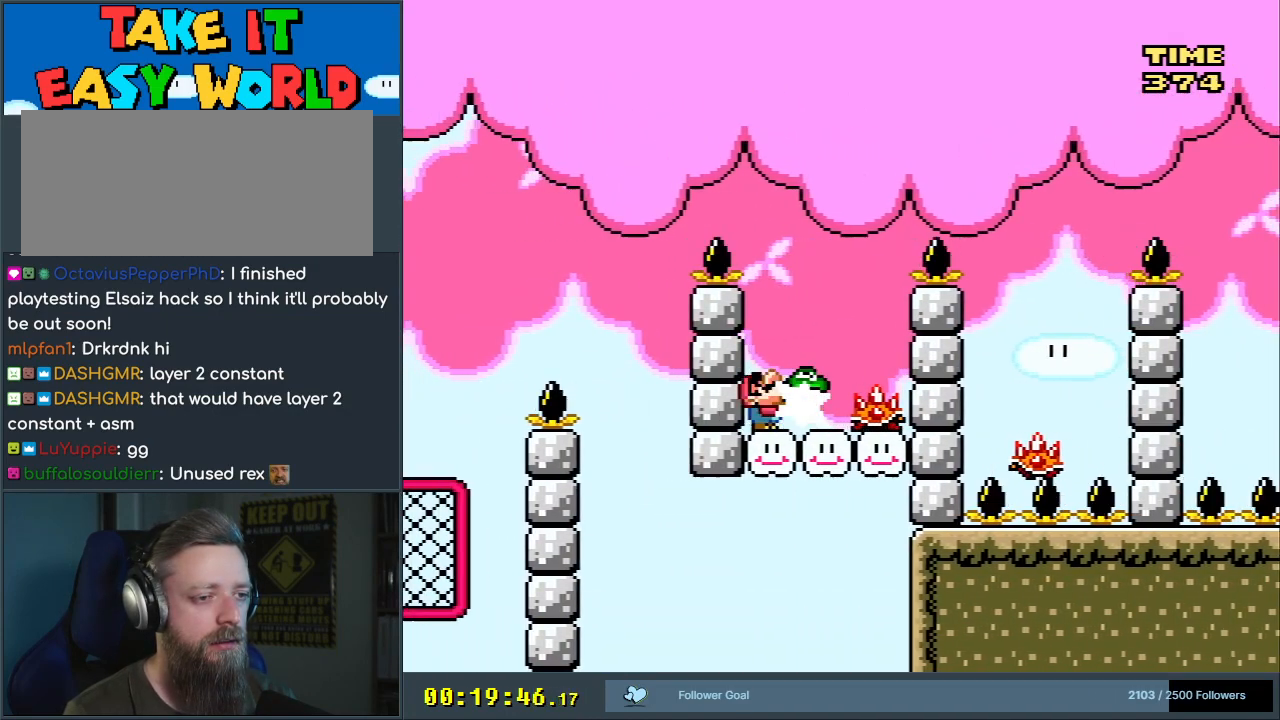
{"buttons": ["X"], "events": [[17, "DPAD_UP", "down"], [50, "Y", "up"], [150, "X", "down"], [183, "A", "down"], [183, "DPAD_UP", "up"], [267, "DPAD_RIGHT", "down"], [450, "A", "up"], [450, "DPAD_RIGHT", "up"]]}
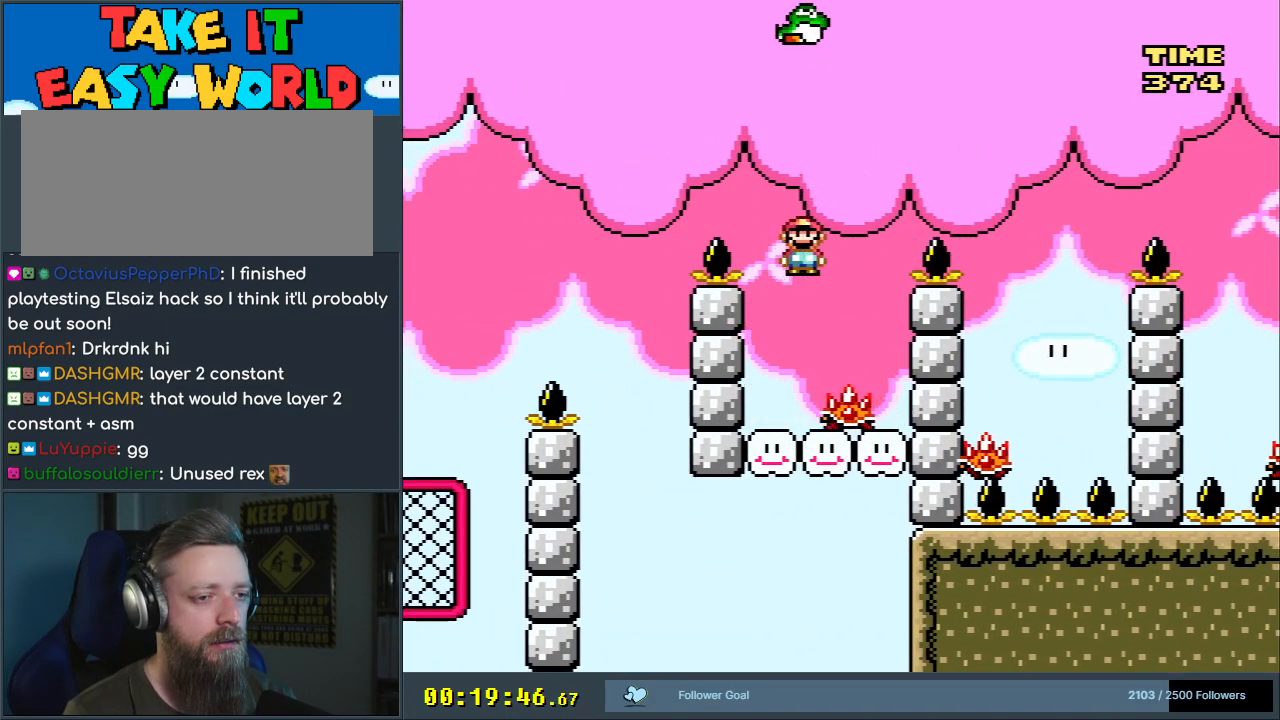
{"buttons": ["A", "X", "DPAD_RIGHT"], "events": [[67, "DPAD_LEFT", "down"], [183, "A", "down"], [233, "DPAD_LEFT", "up"], [400, "DPAD_RIGHT", "down"]]}
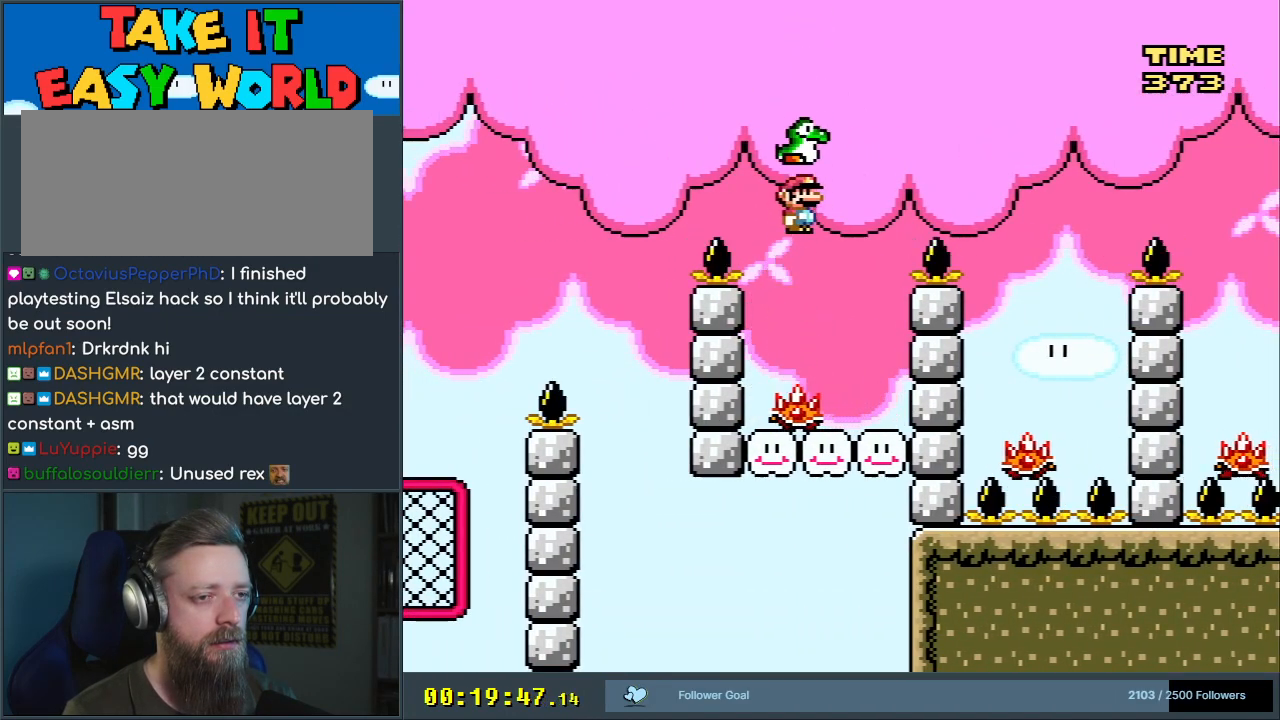
{"buttons": ["A", "X"], "events": [[450, "DPAD_RIGHT", "up"]]}
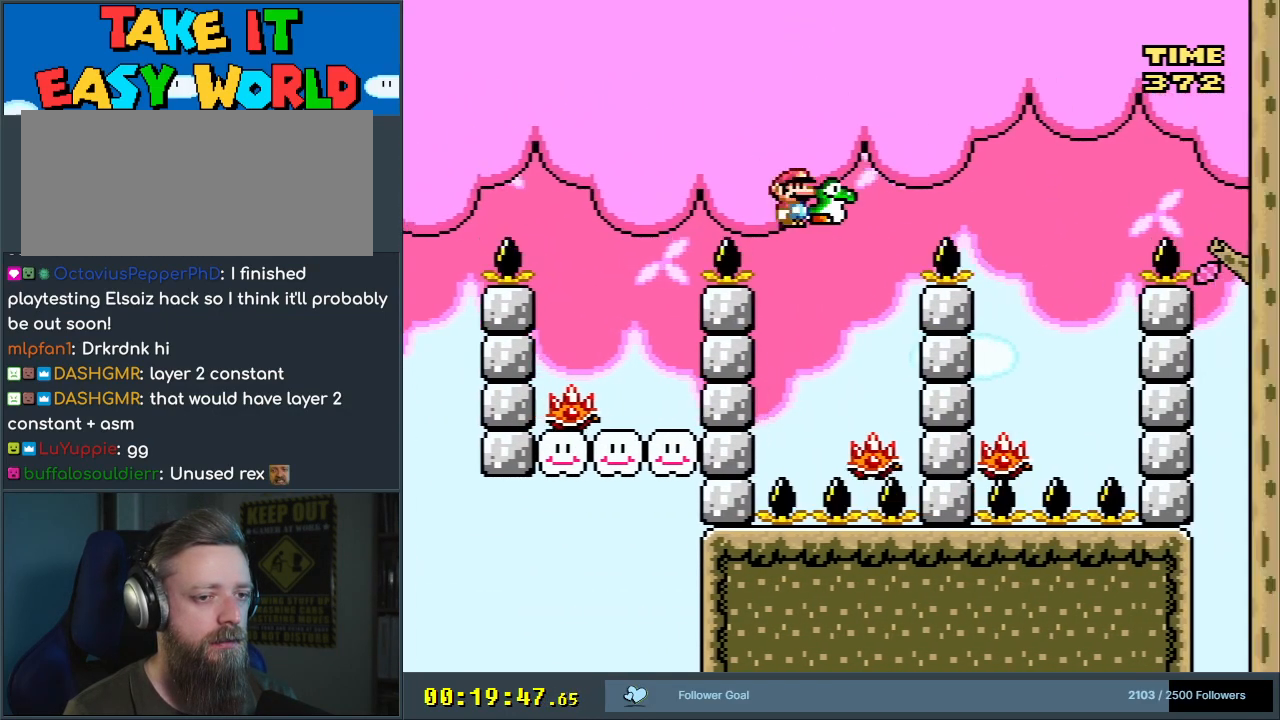
{"buttons": ["A", "X"], "events": [[100, "DPAD_LEFT", "down"], [250, "DPAD_LEFT", "up"], [383, "DPAD_RIGHT", "down"], [483, "DPAD_RIGHT", "up"]]}
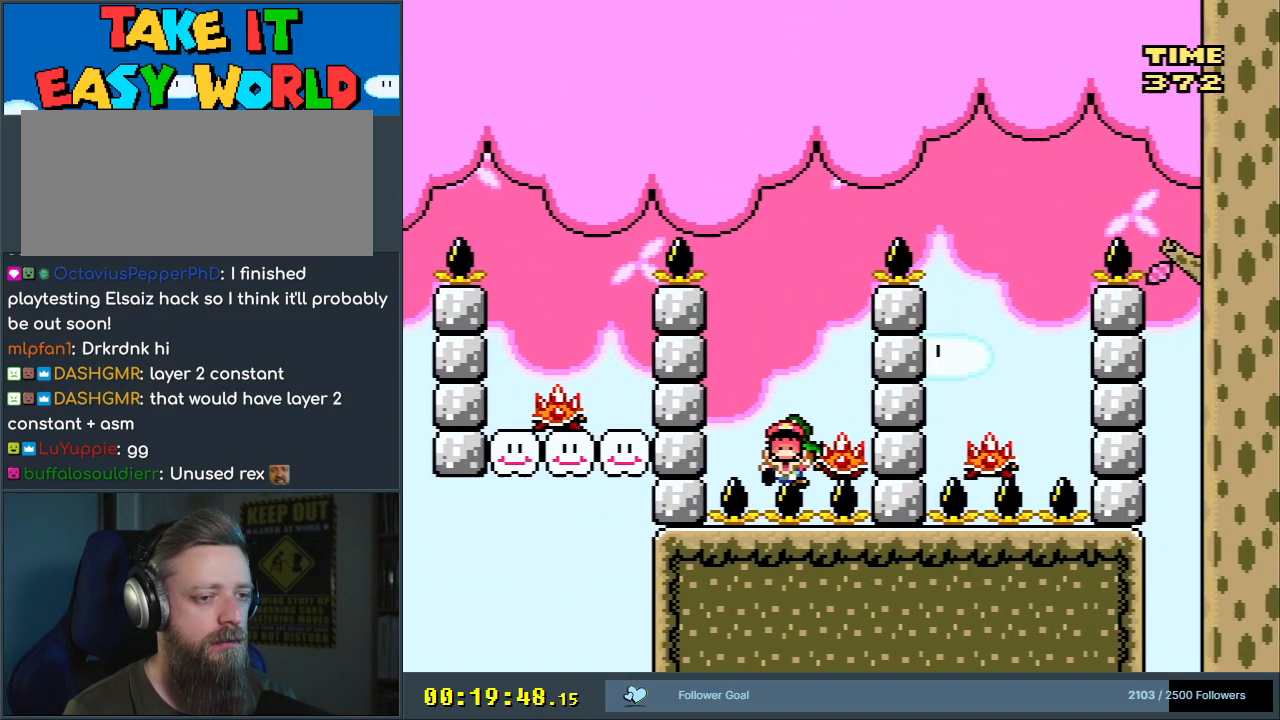
{"buttons": ["A"], "events": [[300, "A", "up"], [333, "X", "up"], [450, "A", "down"]]}
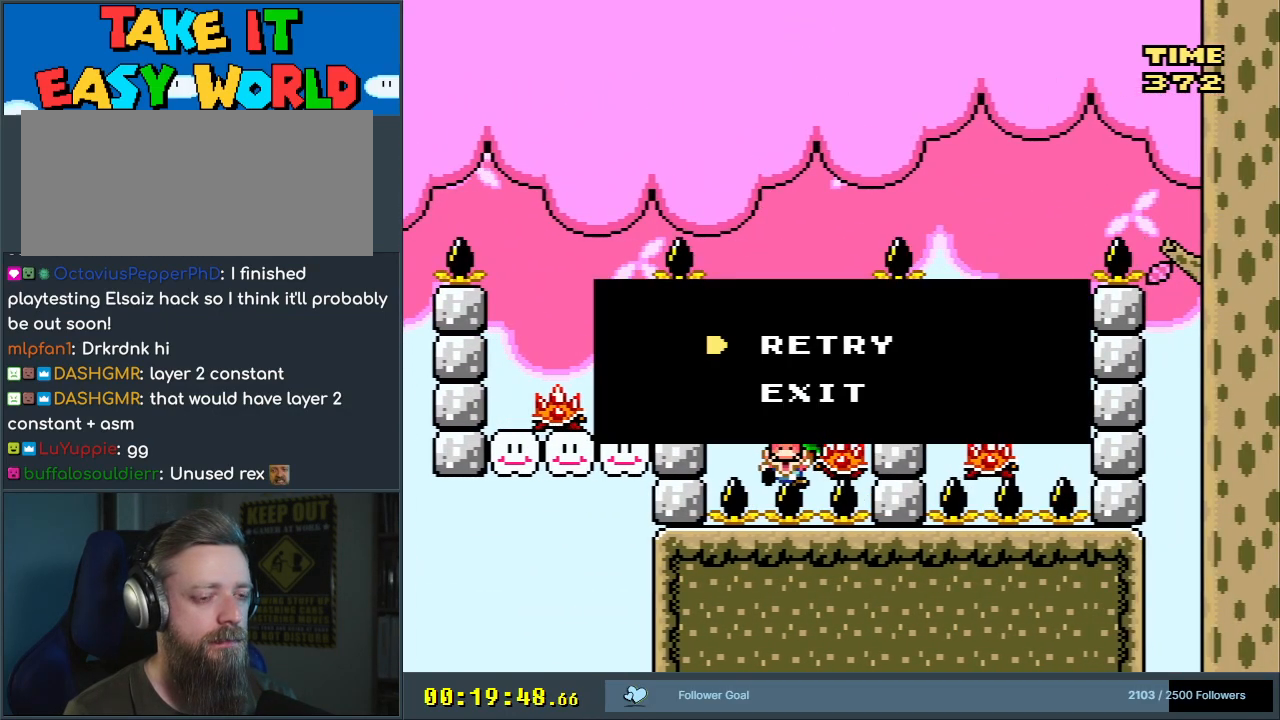
{"buttons": [], "events": [[33, "A", "up"], [117, "A", "down"], [317, "A", "up"]]}
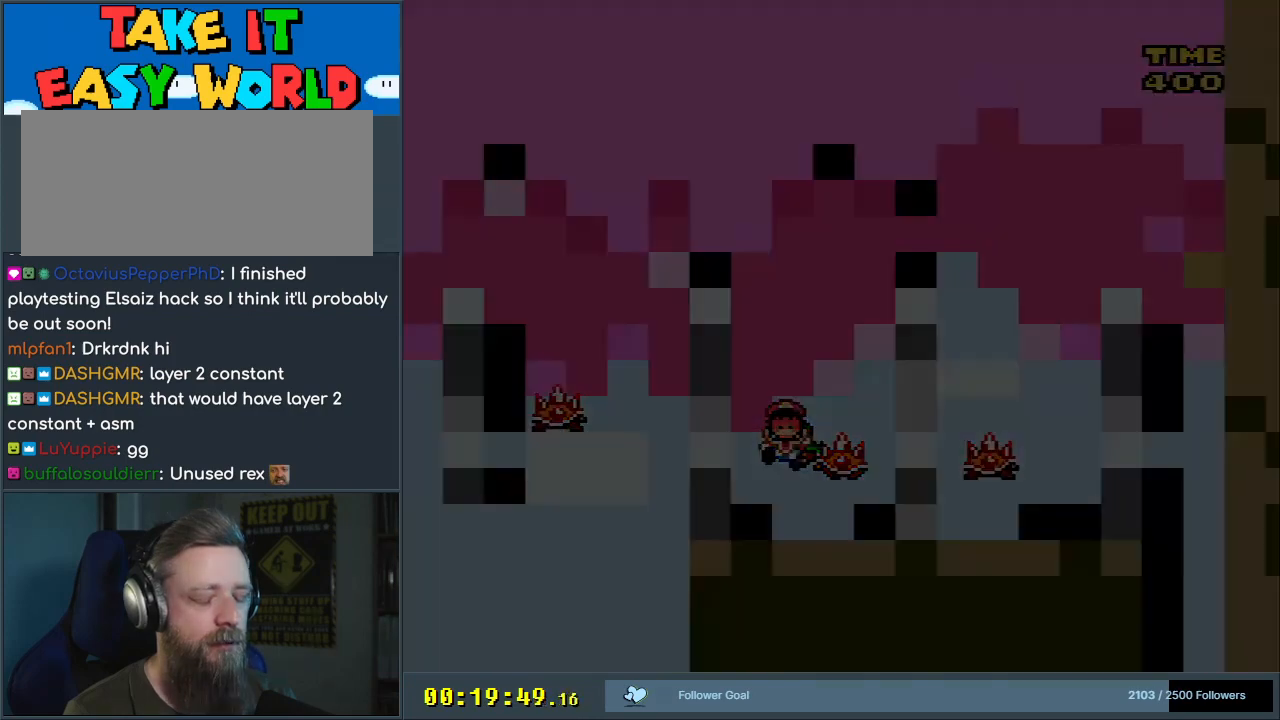
{"buttons": [], "events": []}
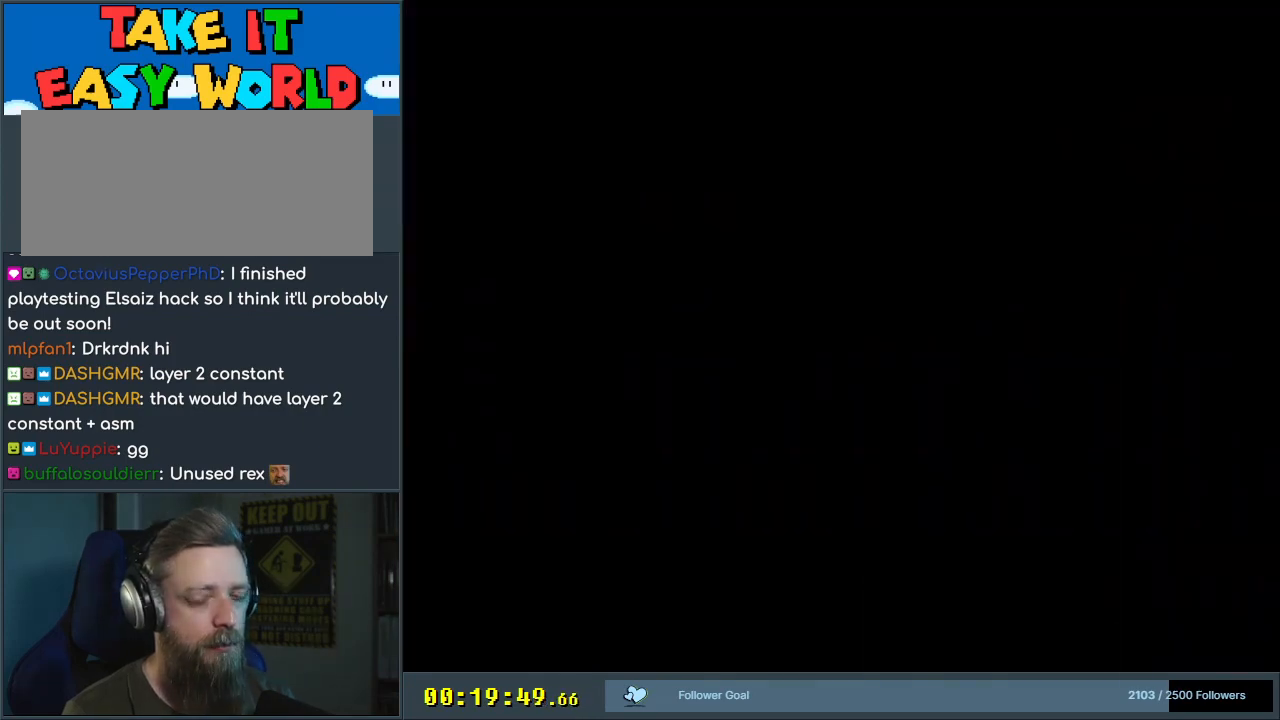
{"buttons": [], "events": [[183, "Y", "down"], [217, "B", "down"], [350, "Y", "up"], [383, "B", "up"]]}
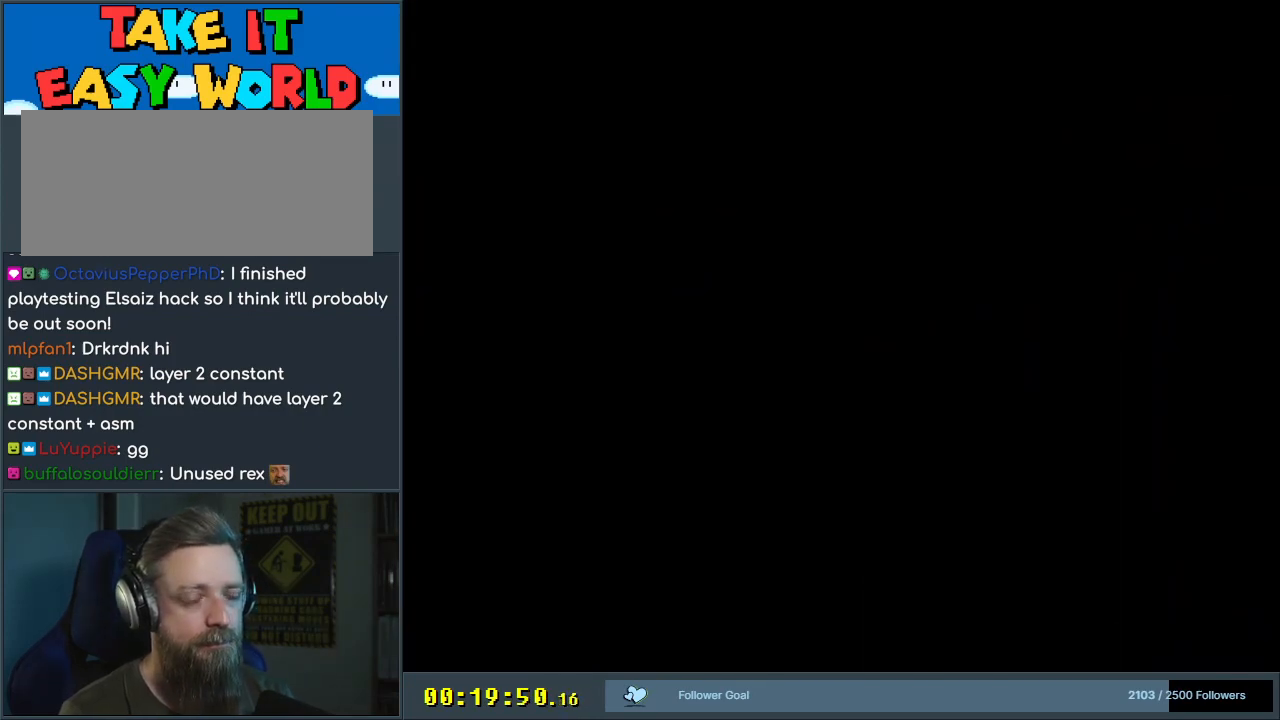
{"buttons": ["Y", "DPAD_RIGHT"], "events": [[33, "Y", "down"], [217, "DPAD_RIGHT", "down"]]}
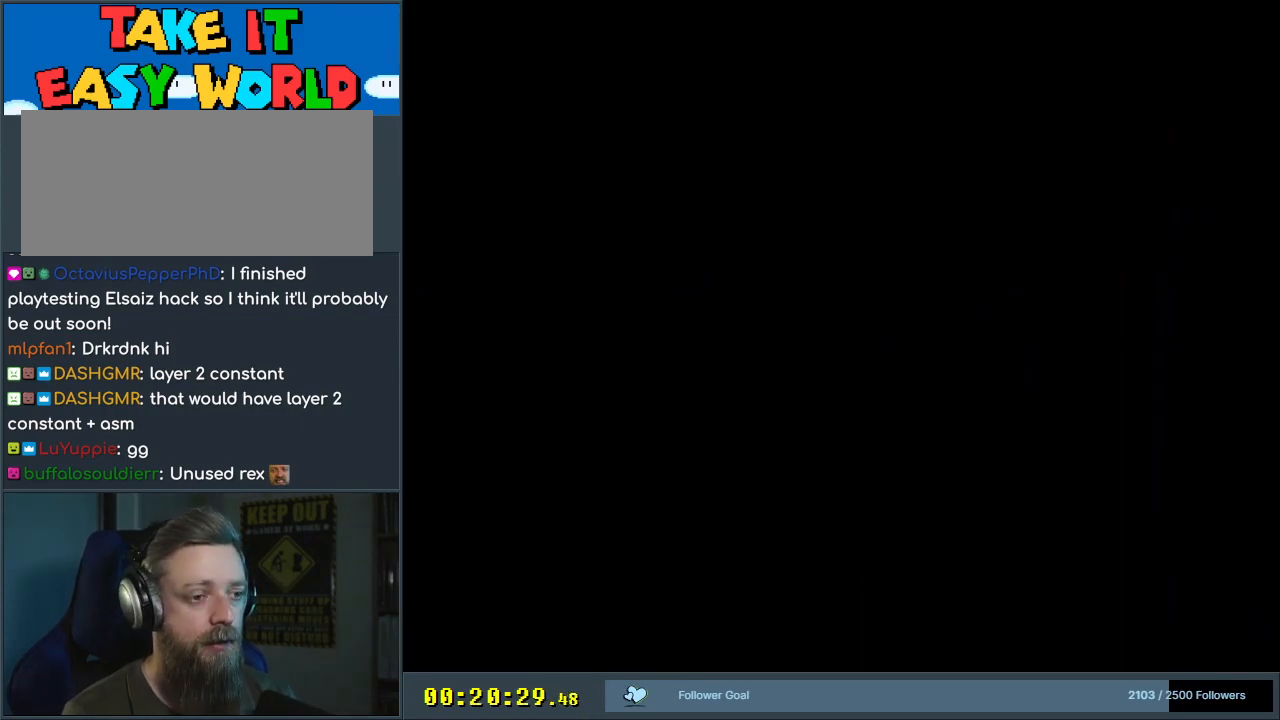
{"buttons": ["Y", "DPAD_RIGHT"], "events": []}
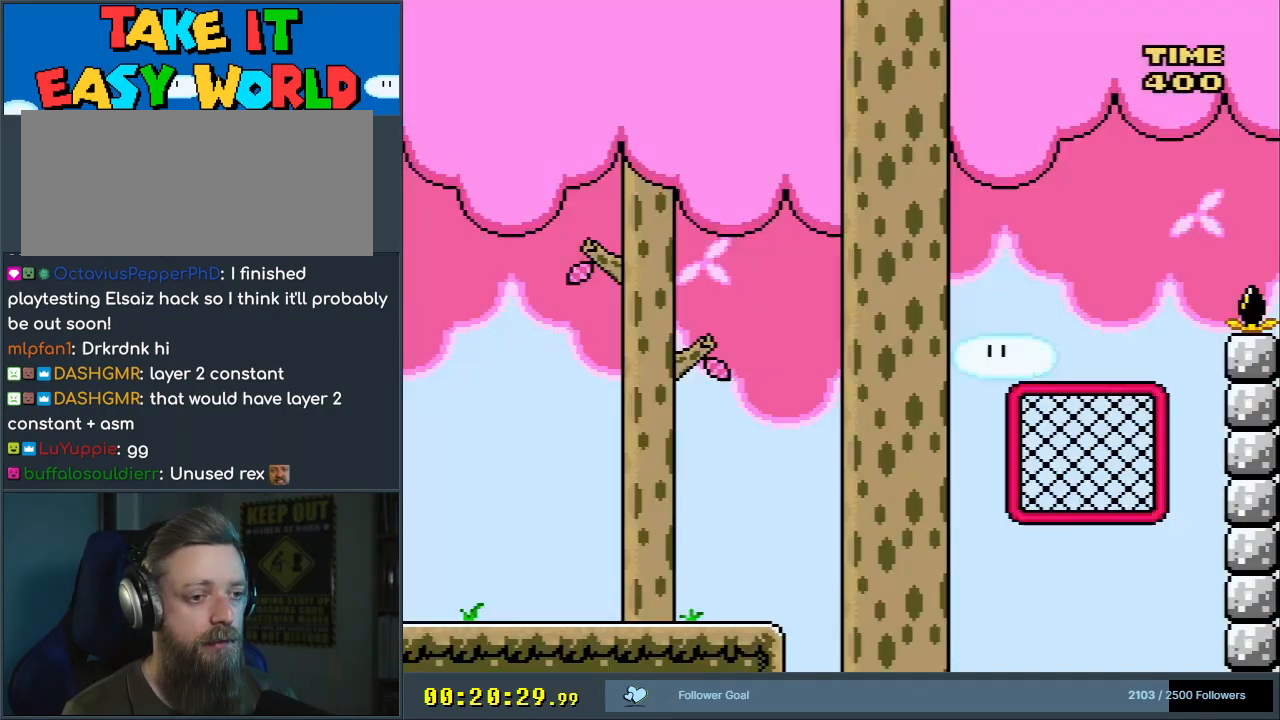
{"buttons": ["Y", "DPAD_RIGHT"], "events": []}
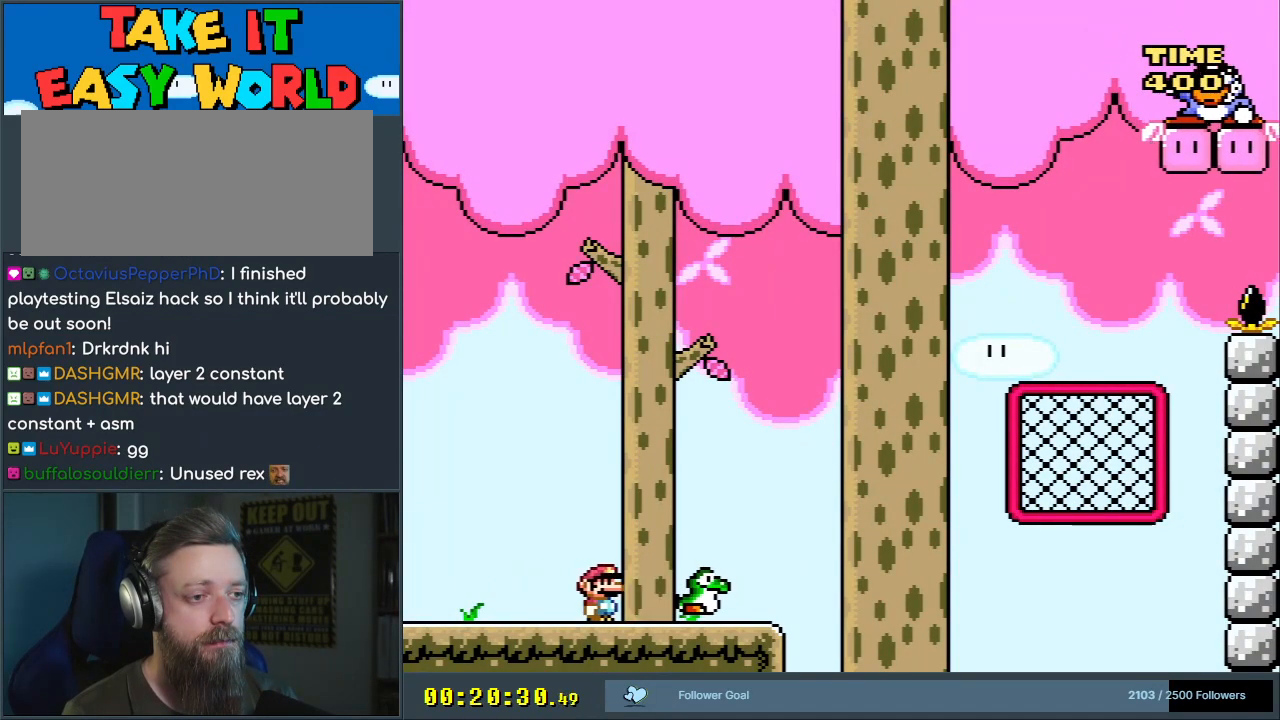
{"buttons": ["B", "Y", "DPAD_RIGHT"], "events": [[383, "B", "down"]]}
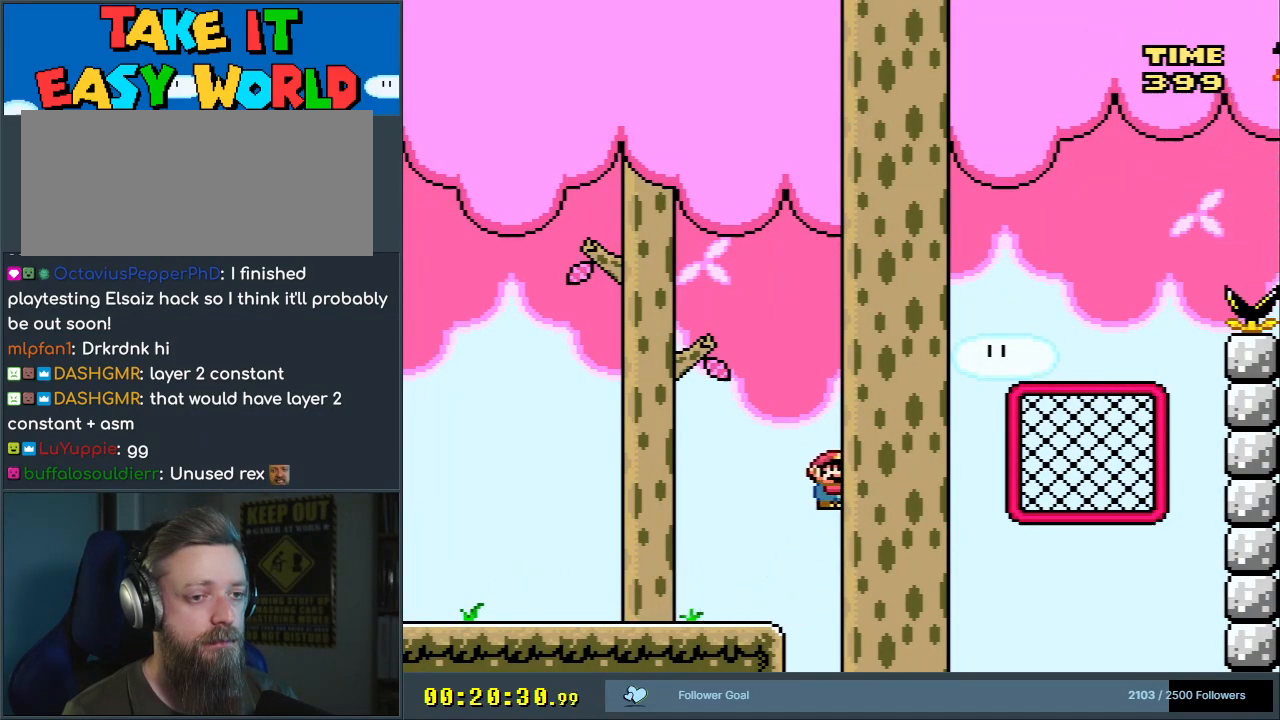
{"buttons": ["B", "Y"], "events": [[417, "DPAD_RIGHT", "up"]]}
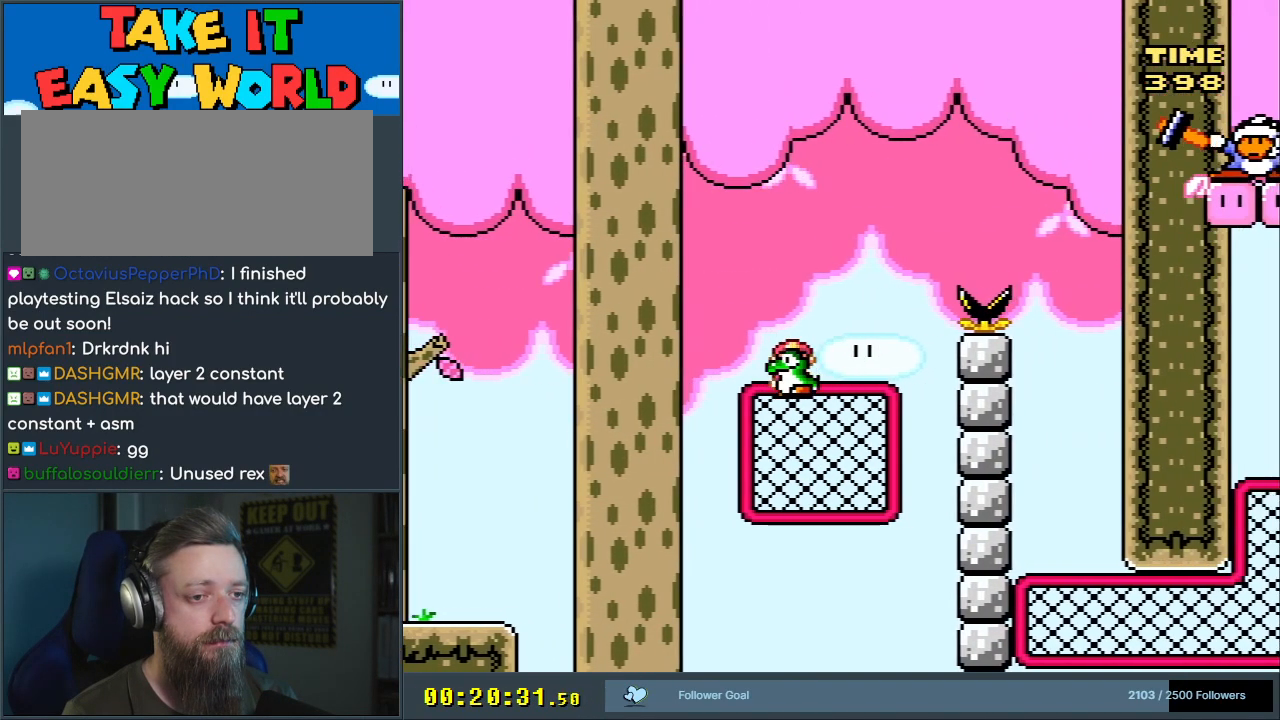
{"buttons": ["Y", "DPAD_UP"], "events": [[33, "DPAD_LEFT", "down"], [100, "DPAD_UP", "down"], [133, "DPAD_LEFT", "up"], [133, "Y", "up"], [150, "B", "up"], [267, "Y", "down"]]}
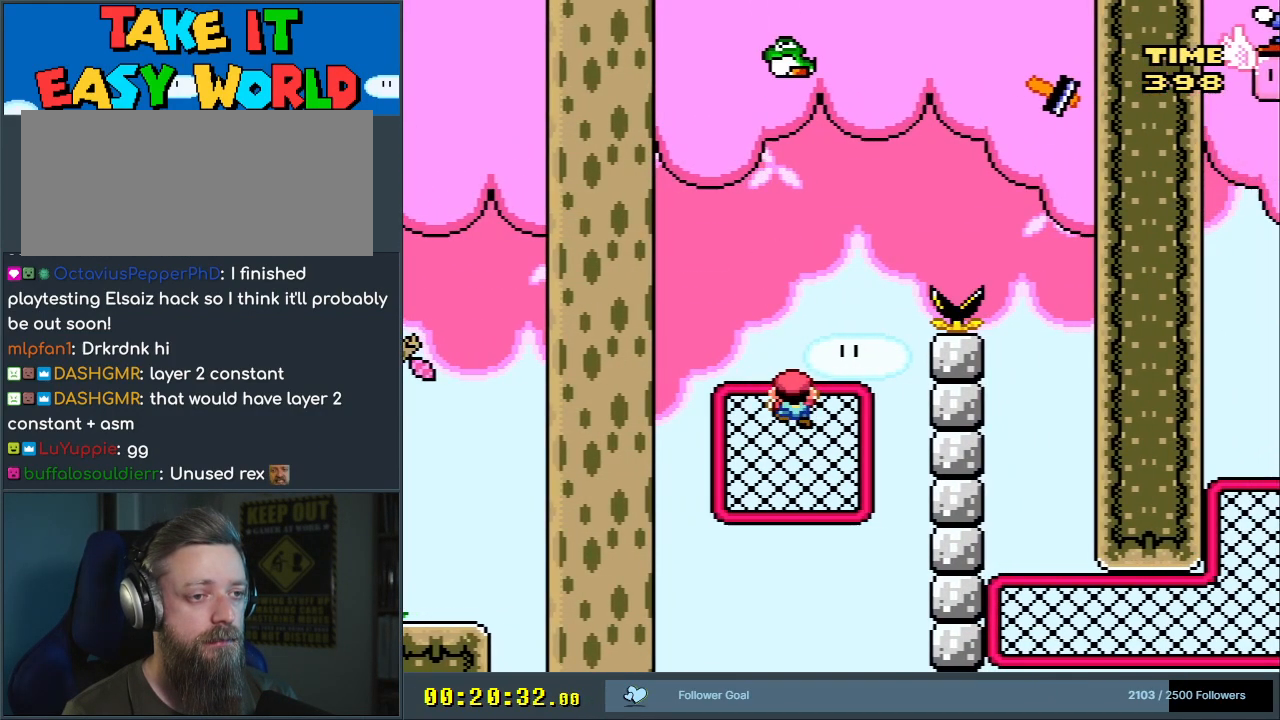
{"buttons": ["Y"], "events": [[83, "DPAD_UP", "up"]]}
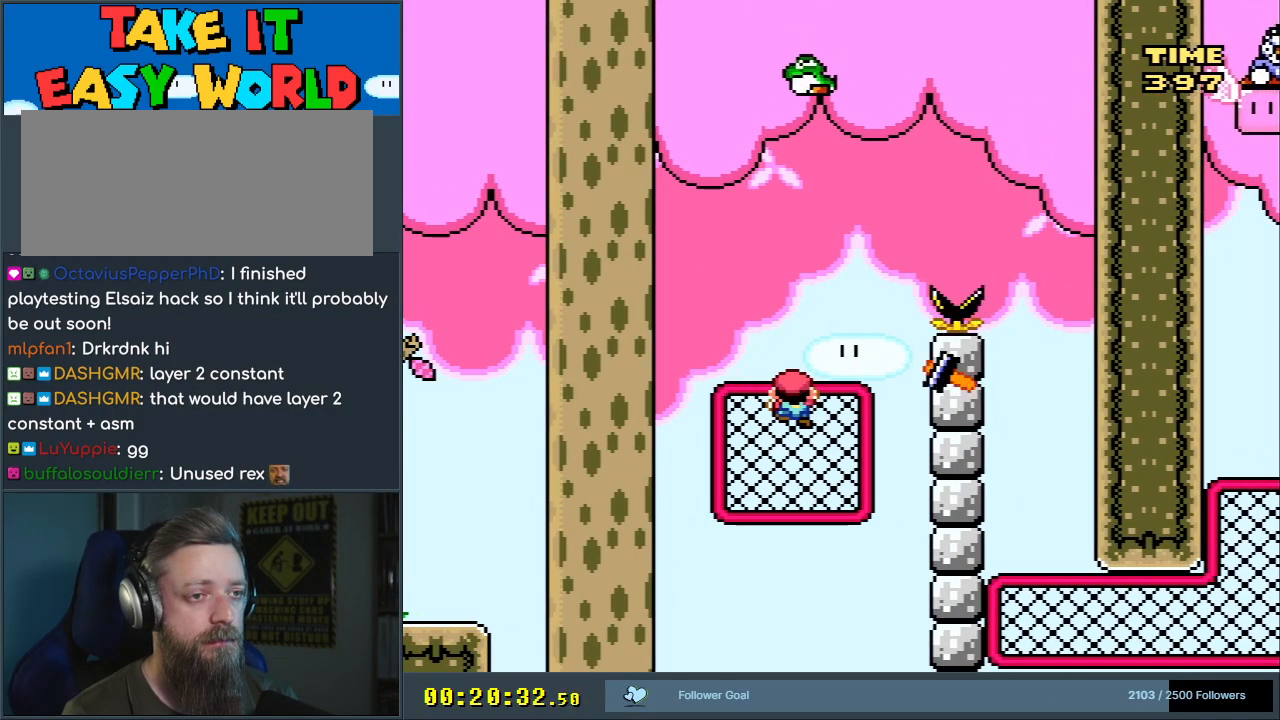
{"buttons": ["Y"], "events": [[167, "DPAD_RIGHT", "down"], [300, "DPAD_RIGHT", "up"], [350, "DPAD_RIGHT", "down"], [417, "DPAD_RIGHT", "up"]]}
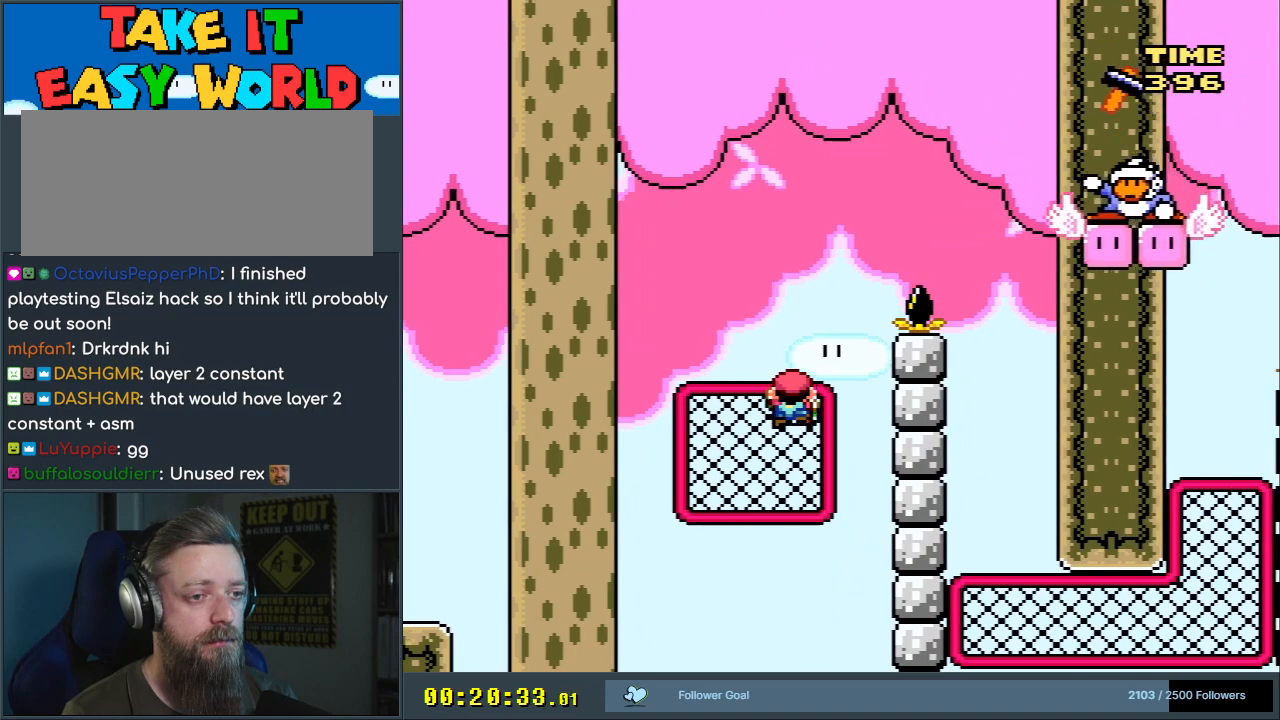
{"buttons": ["Y"], "events": []}
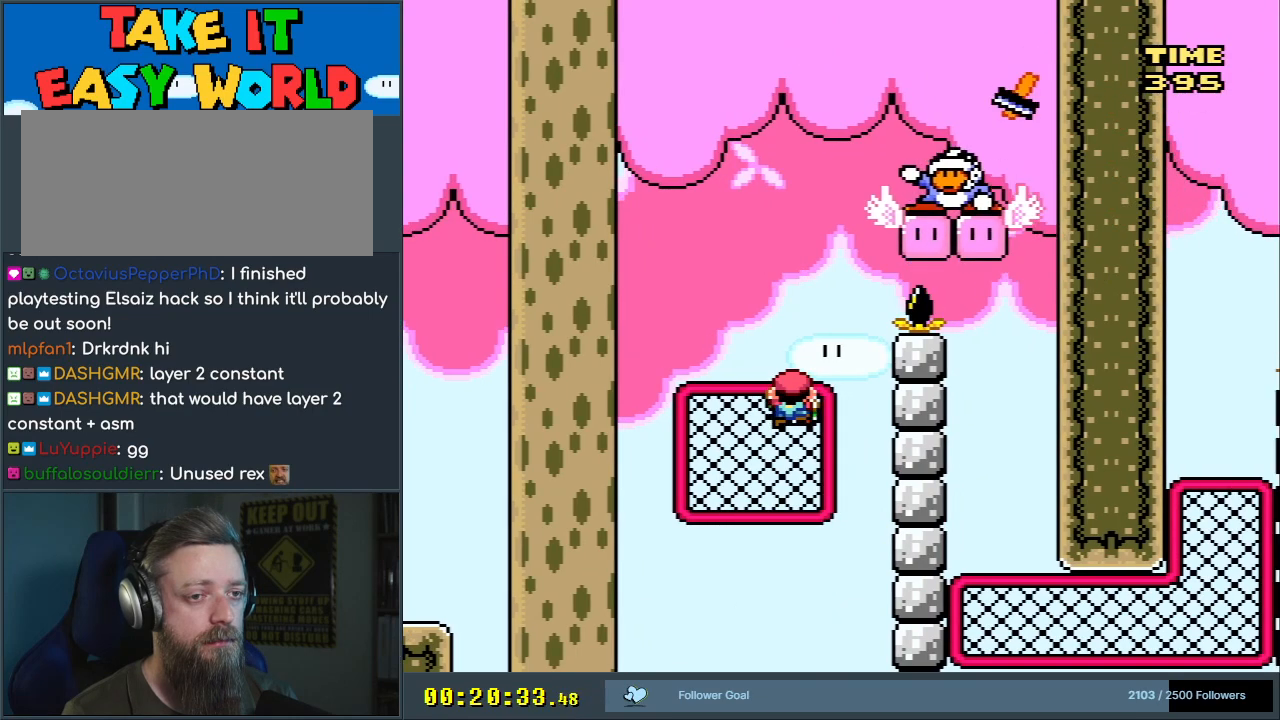
{"buttons": ["B", "Y", "DPAD_RIGHT"], "events": [[167, "DPAD_RIGHT", "down"], [217, "B", "down"]]}
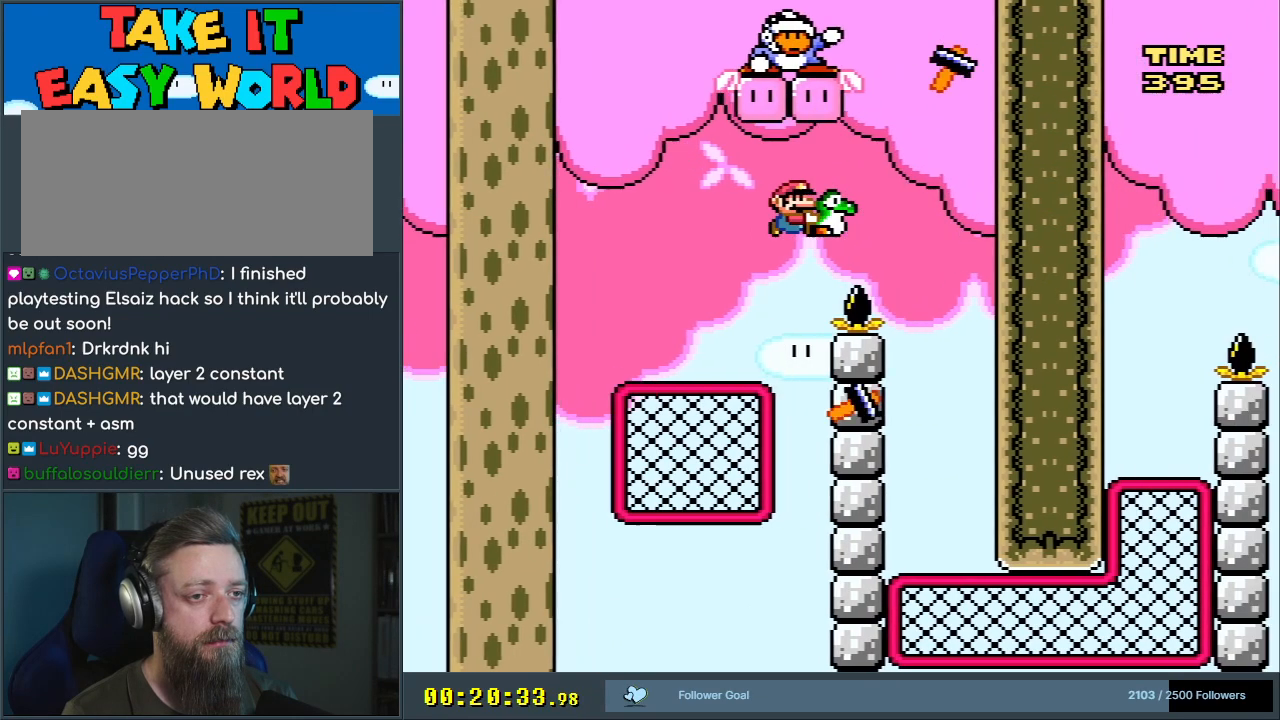
{"buttons": ["B", "Y", "DPAD_LEFT"], "events": [[133, "DPAD_RIGHT", "up"], [333, "DPAD_LEFT", "down"]]}
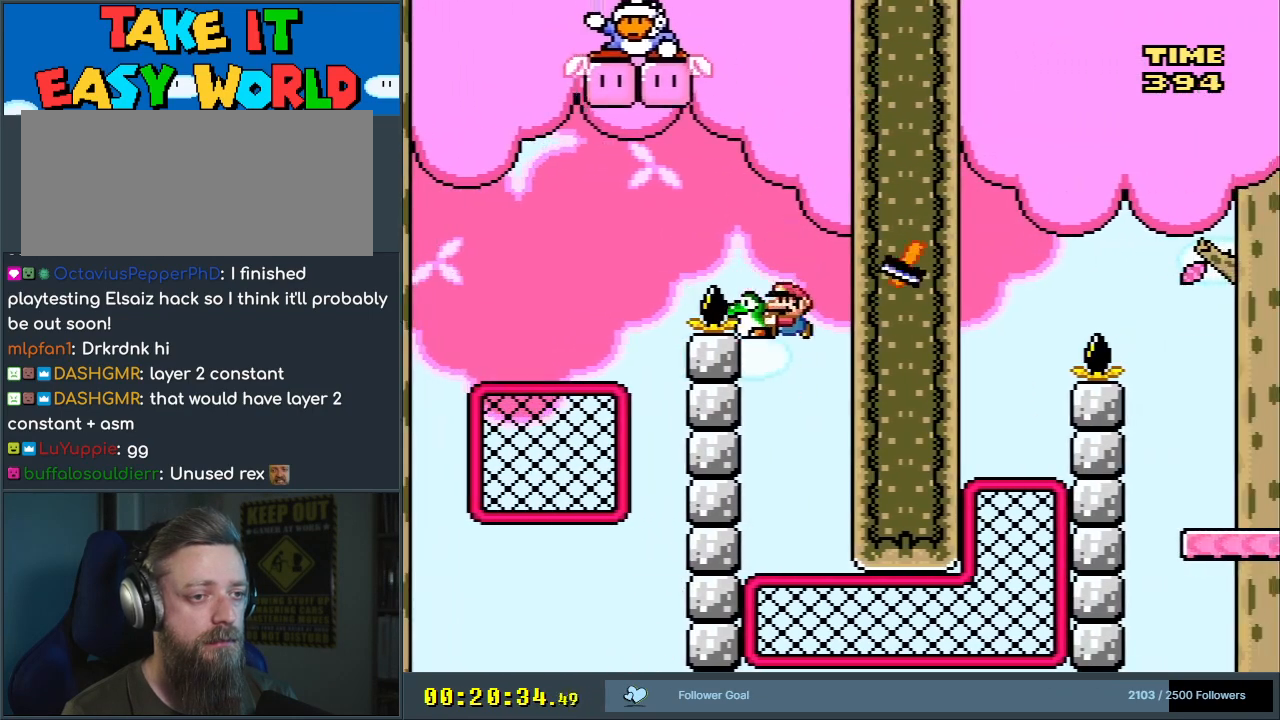
{"buttons": ["B", "Y", "DPAD_UP"], "events": [[83, "DPAD_LEFT", "up"], [167, "DPAD_RIGHT", "down"], [167, "Y", "up"], [283, "DPAD_RIGHT", "up"], [300, "DPAD_UP", "down"], [317, "Y", "down"]]}
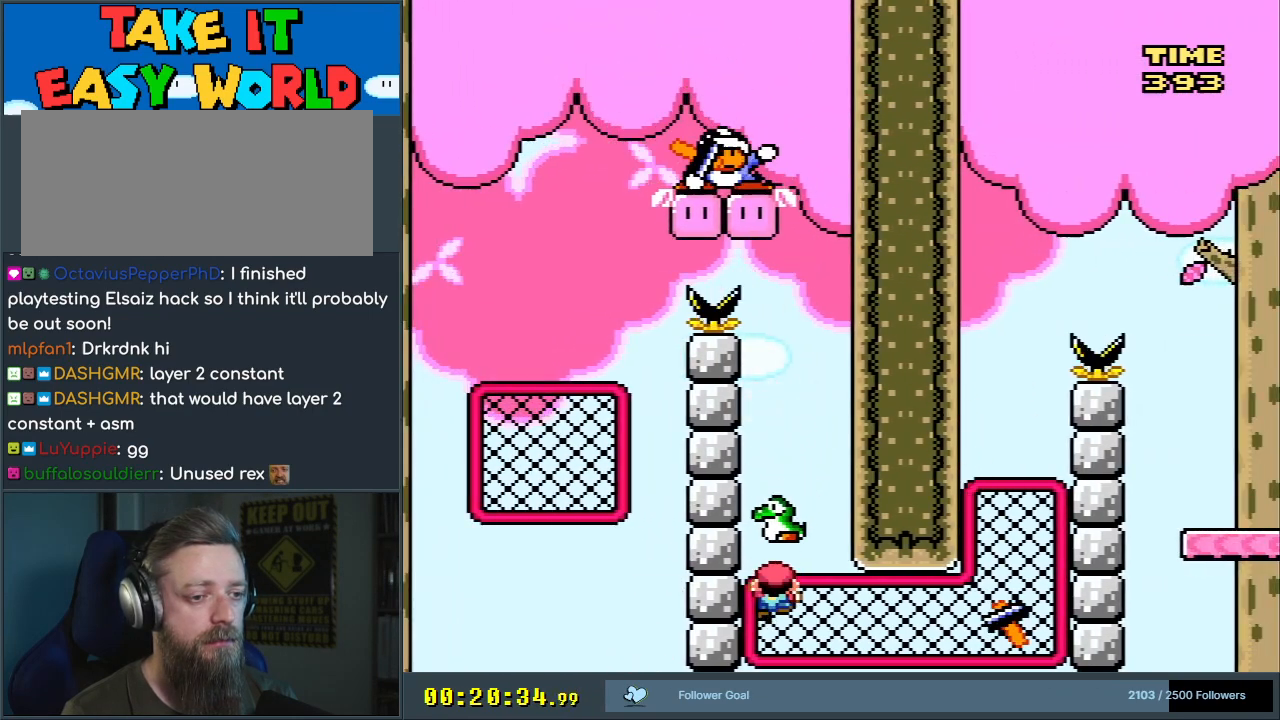
{"buttons": ["Y"], "events": [[83, "B", "up"], [183, "DPAD_RIGHT", "down"], [183, "DPAD_UP", "up"], [400, "DPAD_RIGHT", "up"]]}
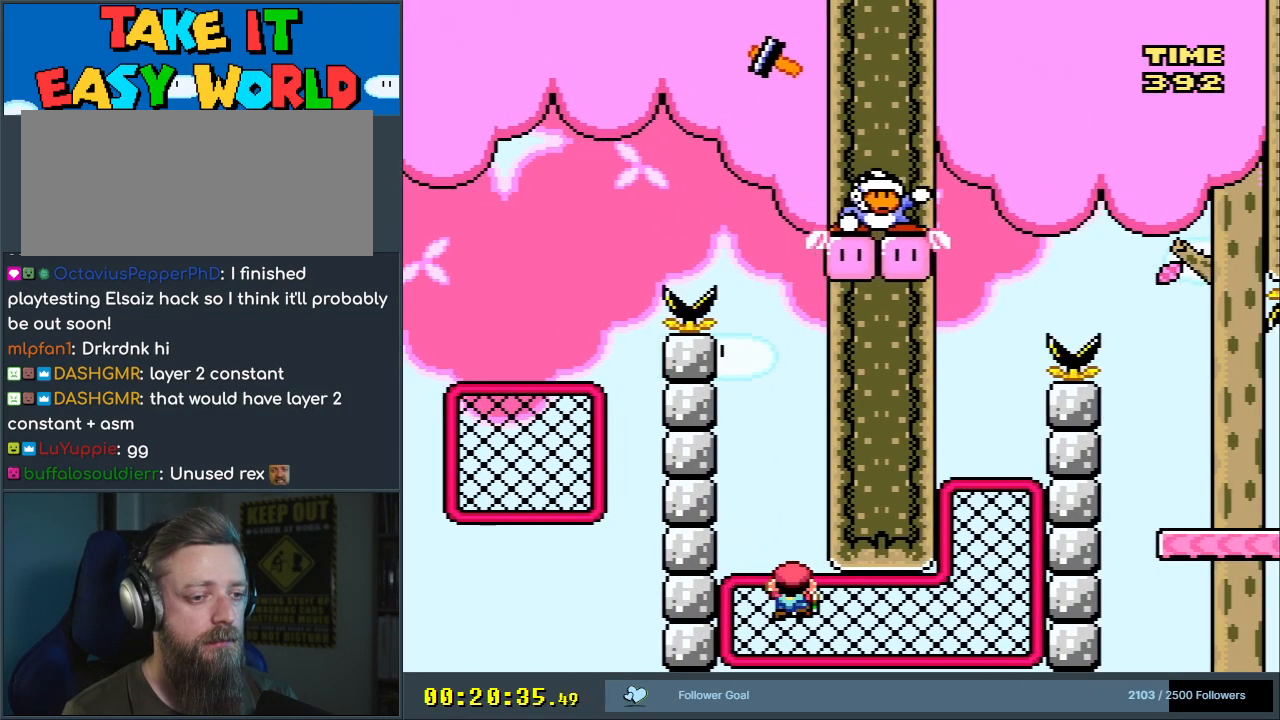
{"buttons": ["Y"], "events": [[17, "DPAD_RIGHT", "down"], [133, "DPAD_RIGHT", "up"], [233, "DPAD_LEFT", "down"], [350, "DPAD_LEFT", "up"]]}
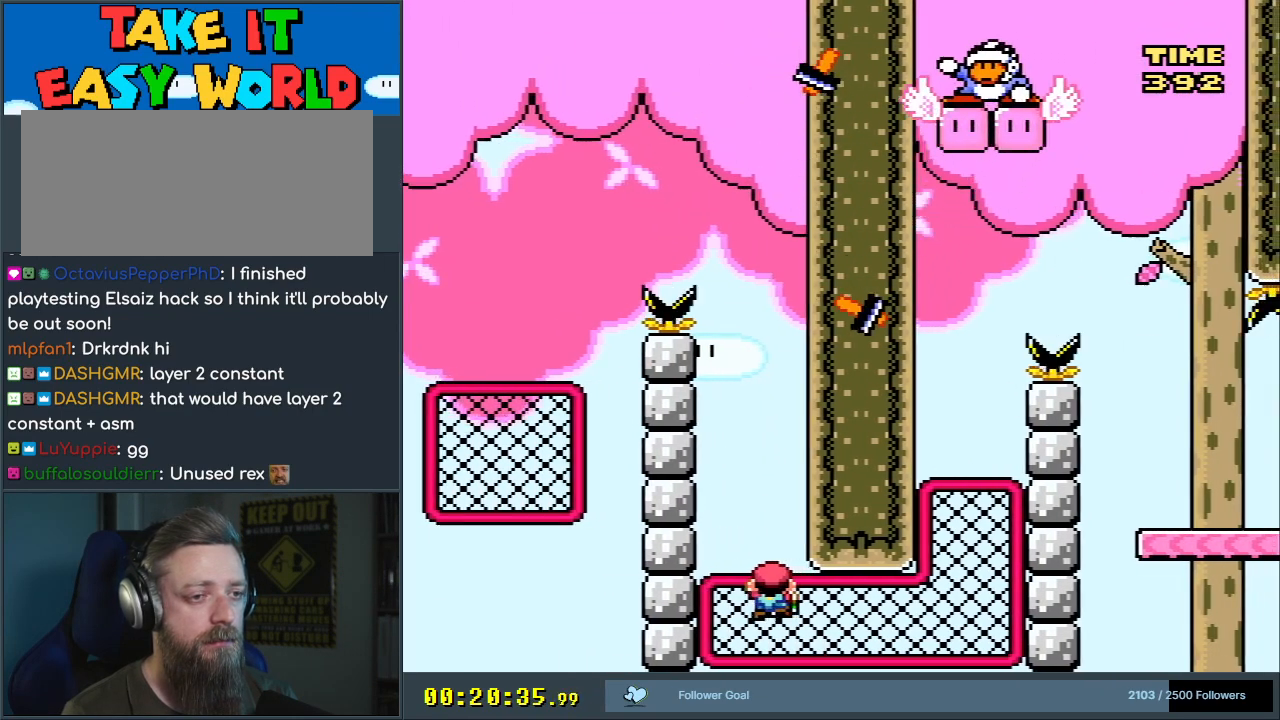
{"buttons": ["Y", "DPAD_RIGHT"], "events": [[150, "DPAD_RIGHT", "down"]]}